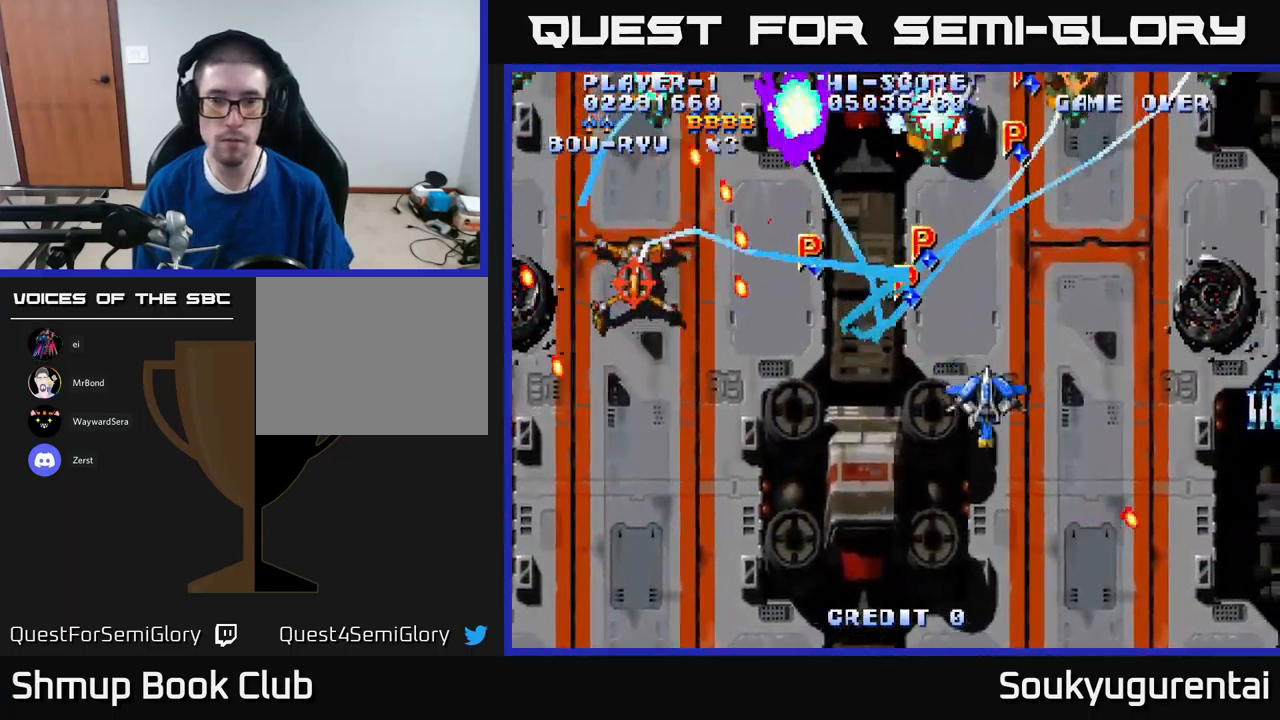
Gameplay with a controller (Xbox layout); each line is a JSON object with the inputs held at the frame after it. "events" lists button and stick changes between this image and that frame as [ms after this image, input, new state], when the widget could be followed in between.
{"buttons": ["A", "DPAD_UP"], "left_stick": "center", "right_stick": "center", "events": [[67, "DPAD_DOWN", "up"], [250, "DPAD_UP", "down"], [400, "DPAD_RIGHT", "up"]]}
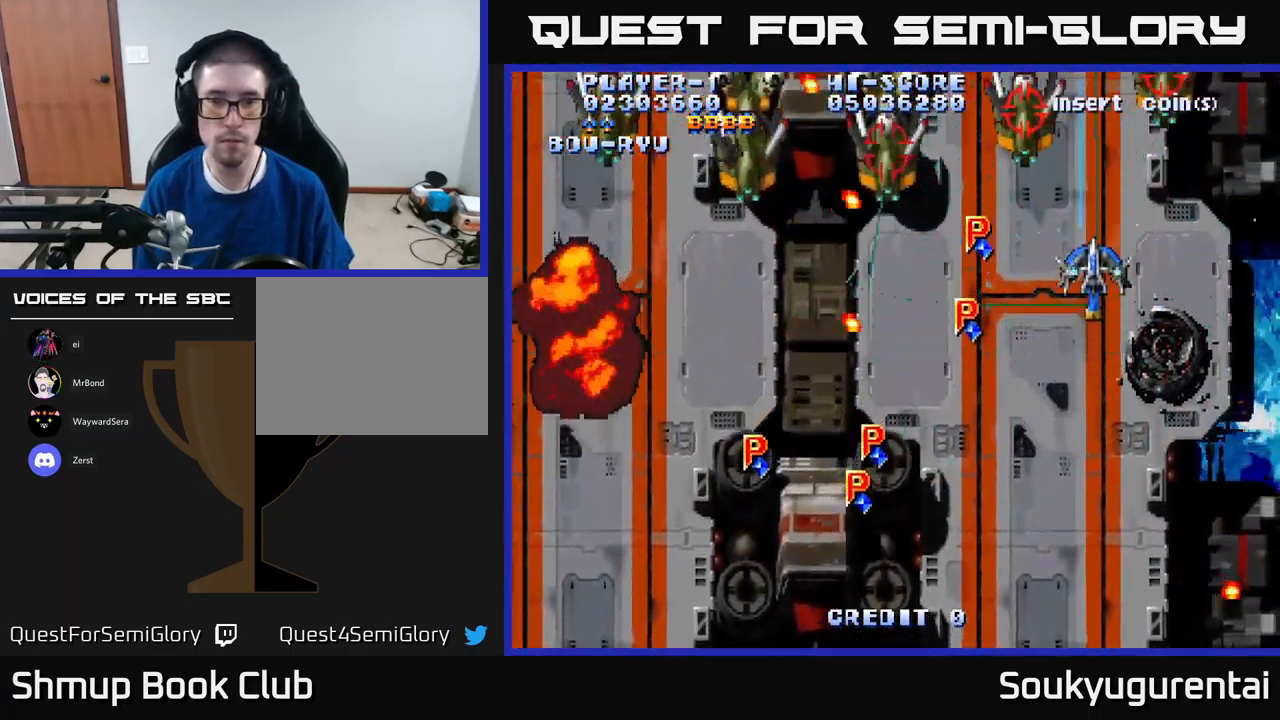
{"buttons": ["A", "DPAD_DOWN"], "left_stick": "center", "right_stick": "center", "events": [[50, "DPAD_UP", "up"], [150, "DPAD_DOWN", "down"], [217, "DPAD_RIGHT", "down"], [400, "DPAD_DOWN", "up"], [450, "DPAD_DOWN", "down"], [450, "DPAD_RIGHT", "up"]]}
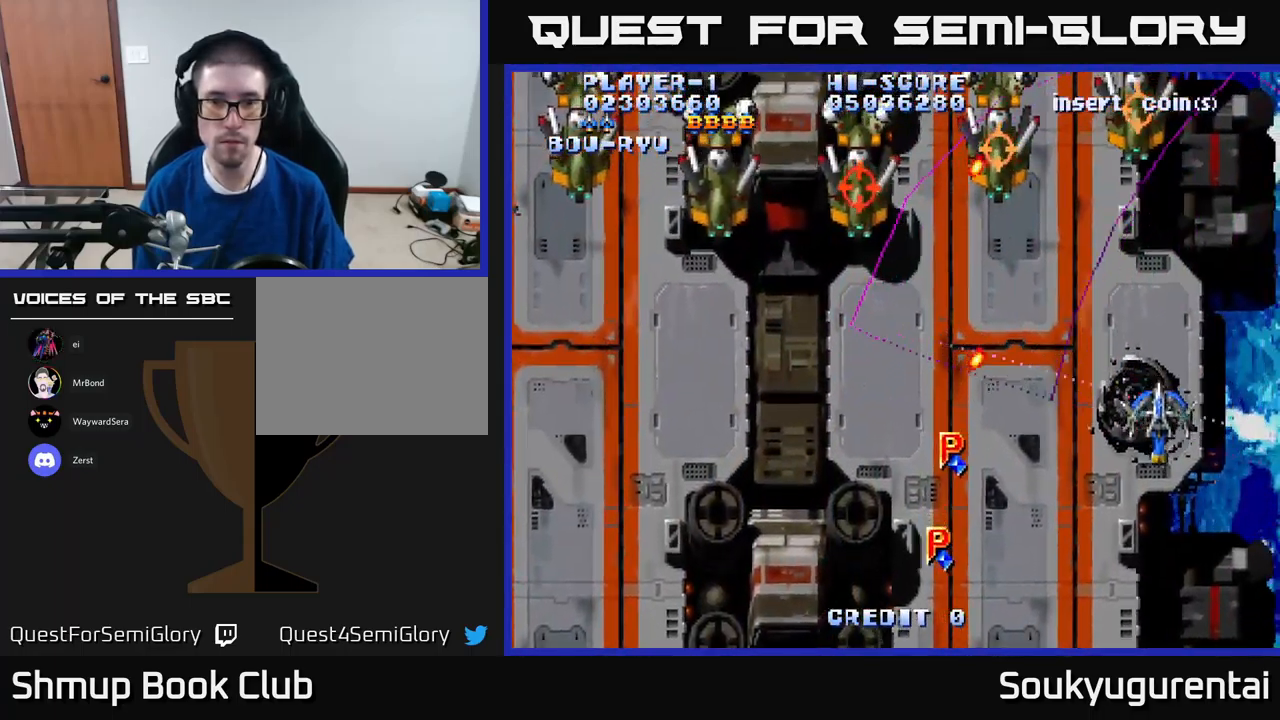
{"buttons": ["A", "DPAD_UP", "DPAD_LEFT"], "left_stick": "center", "right_stick": "center", "events": [[84, "DPAD_LEFT", "down"], [134, "DPAD_DOWN", "up"], [434, "DPAD_UP", "down"]]}
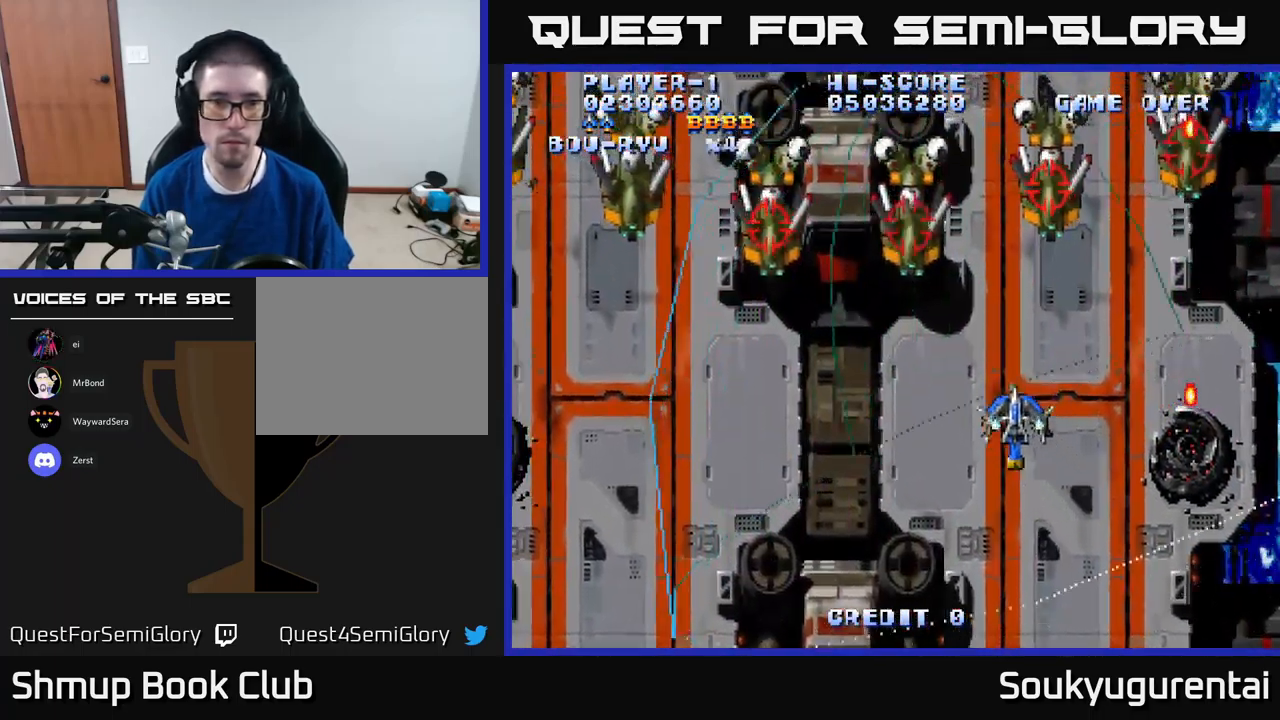
{"buttons": ["A", "DPAD_DOWN"], "left_stick": "center", "right_stick": "center", "events": [[67, "DPAD_UP", "up"], [300, "A", "up"], [367, "A", "down"], [367, "DPAD_DOWN", "down"], [417, "DPAD_LEFT", "up"]]}
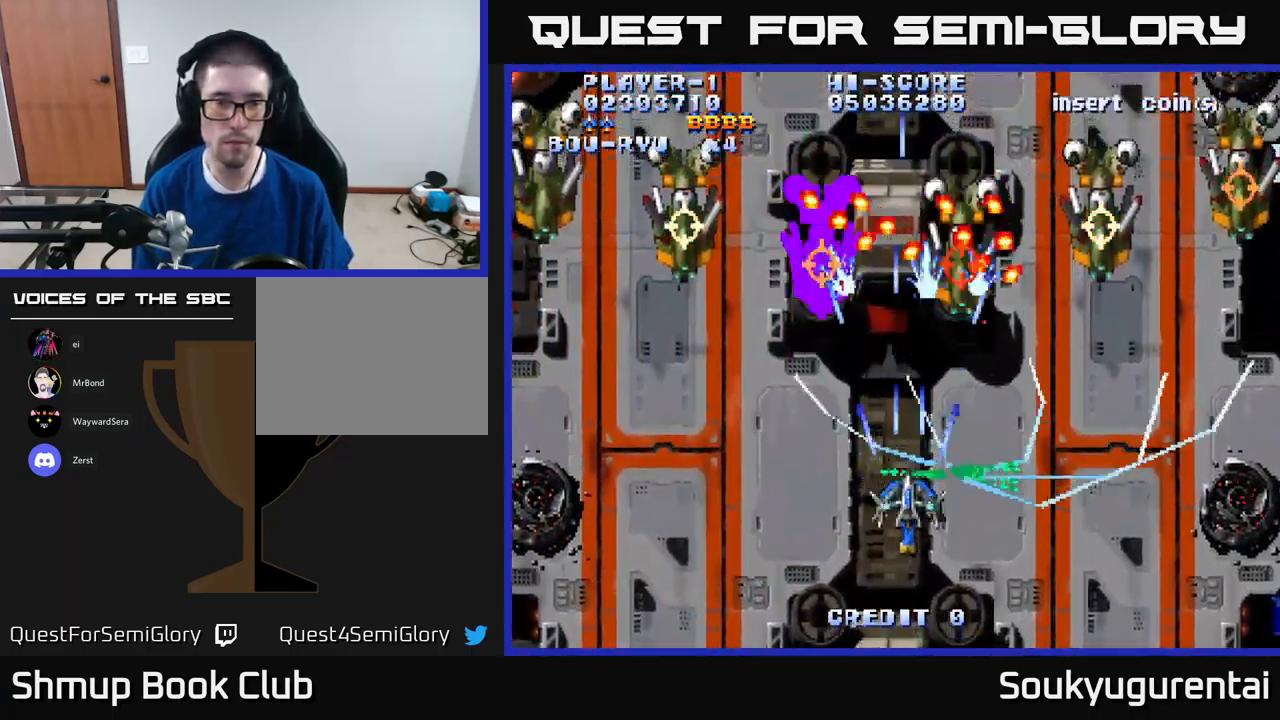
{"buttons": ["A", "DPAD_LEFT"], "left_stick": "center", "right_stick": "center", "events": [[250, "DPAD_LEFT", "down"], [317, "DPAD_DOWN", "up"]]}
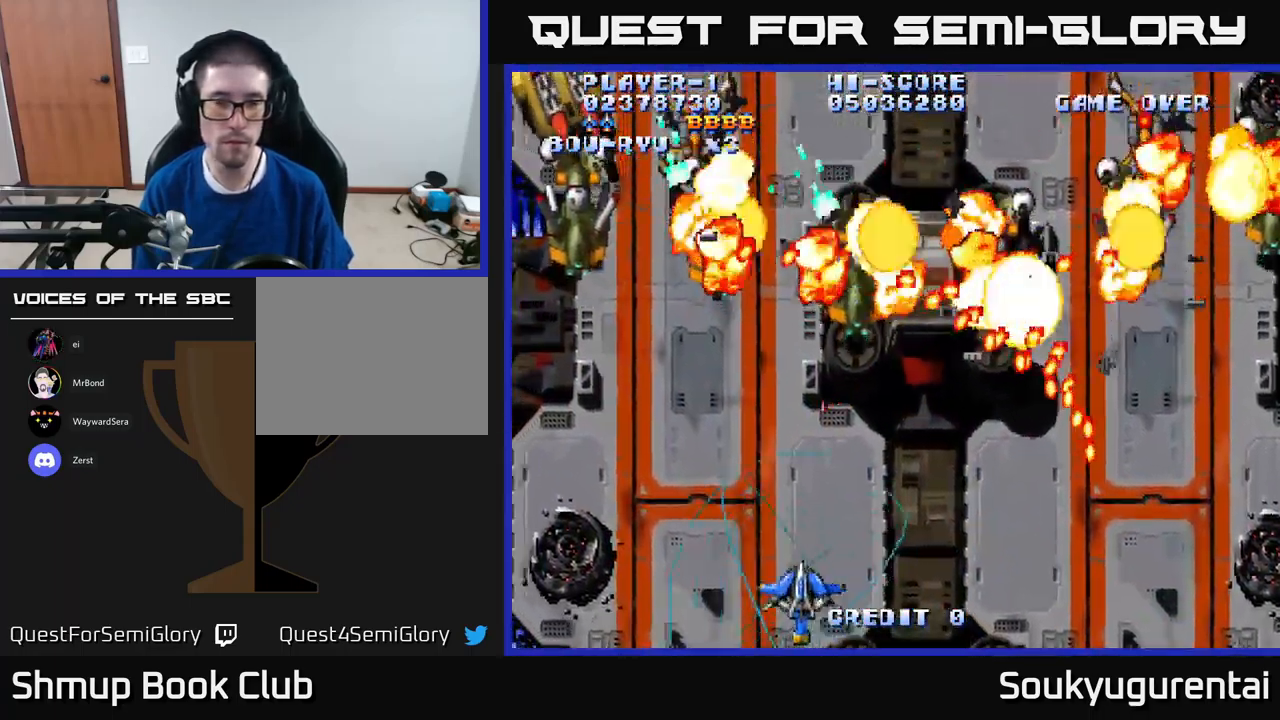
{"buttons": ["A"], "left_stick": "center", "right_stick": "center", "events": [[100, "DPAD_UP", "down"], [500, "DPAD_LEFT", "up"], [500, "DPAD_UP", "up"]]}
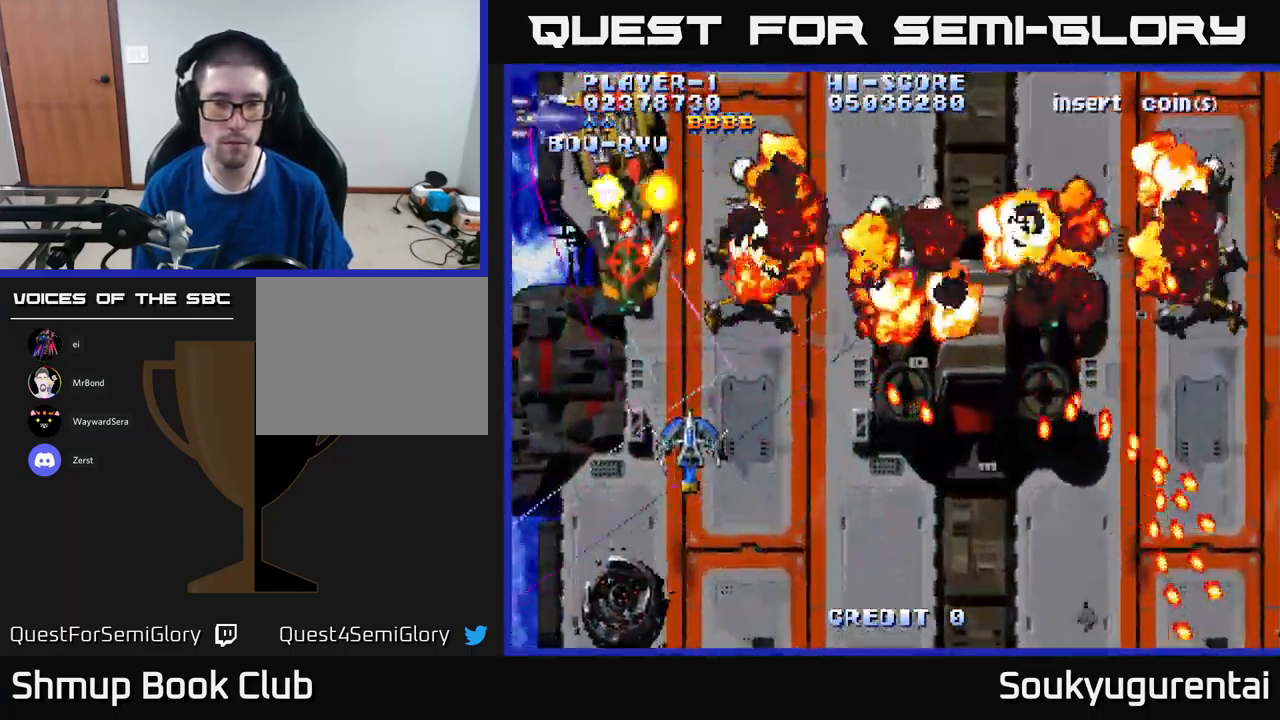
{"buttons": ["A", "DPAD_RIGHT"], "left_stick": "center", "right_stick": "center", "events": [[34, "DPAD_RIGHT", "down"], [100, "DPAD_DOWN", "down"], [217, "DPAD_DOWN", "up"]]}
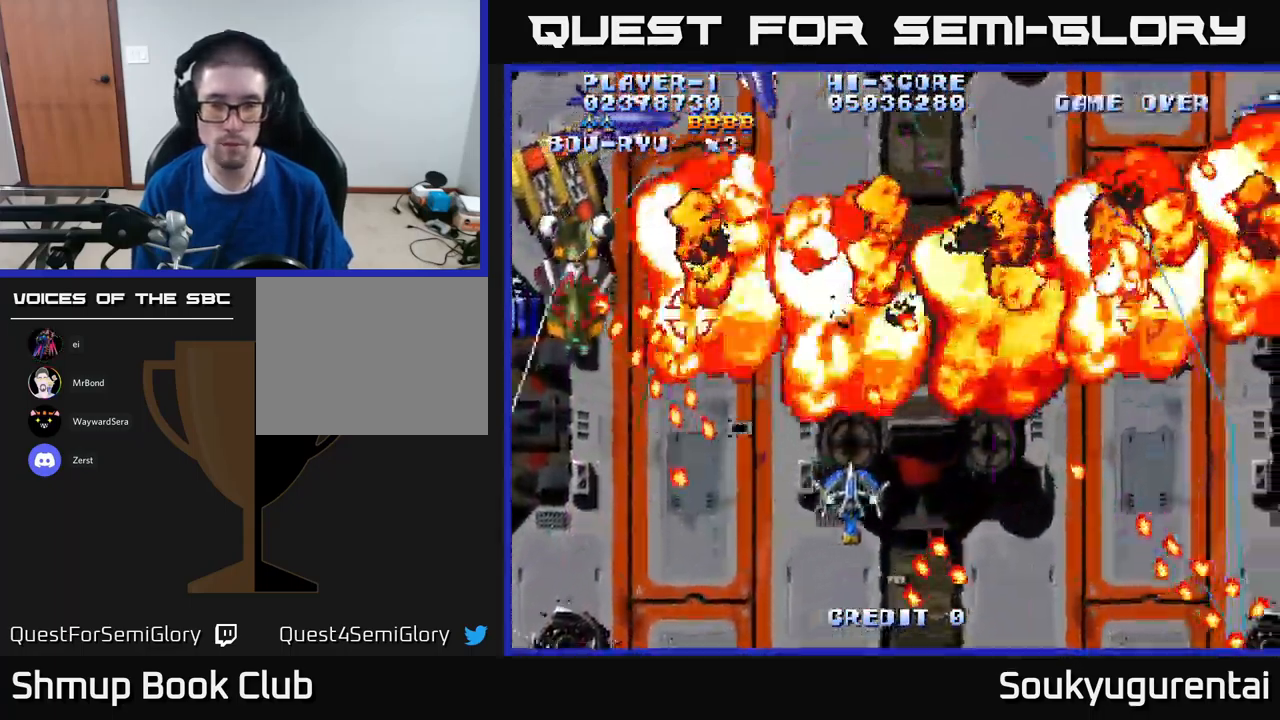
{"buttons": ["A", "DPAD_RIGHT"], "left_stick": "center", "right_stick": "center", "events": [[100, "DPAD_DOWN", "down"], [216, "DPAD_DOWN", "up"]]}
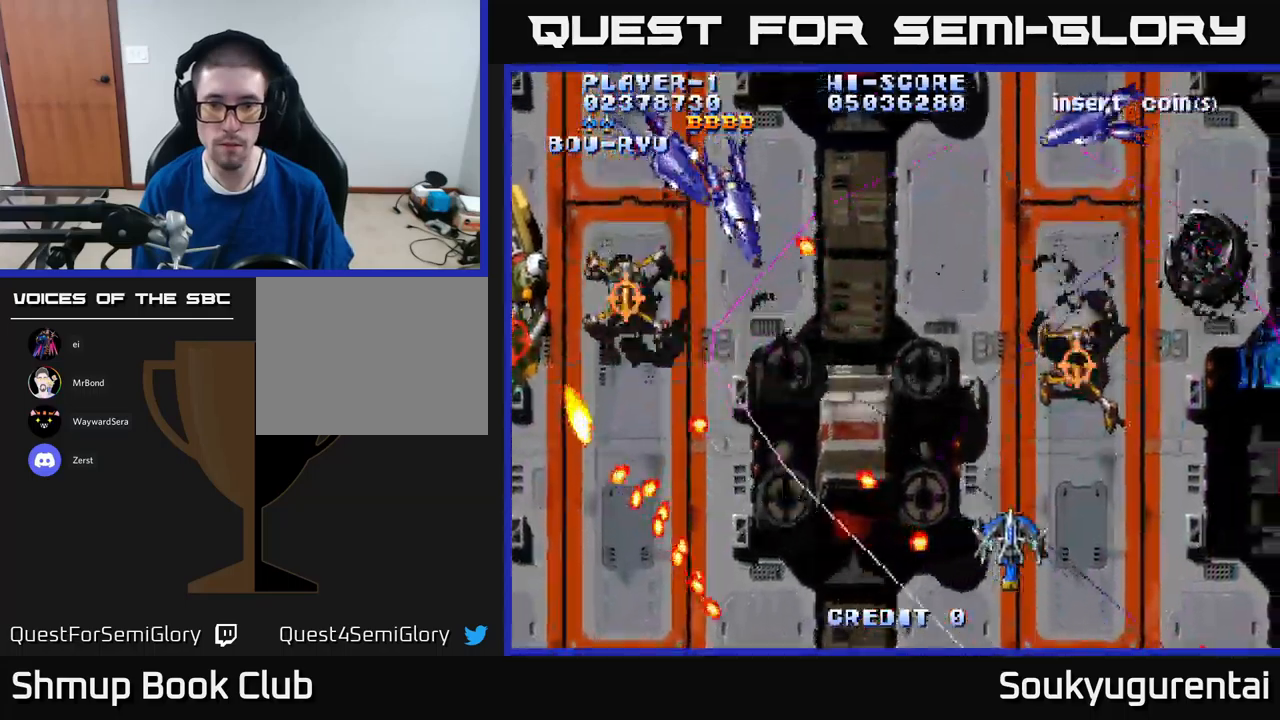
{"buttons": ["A", "DPAD_LEFT"], "left_stick": "center", "right_stick": "center", "events": [[33, "DPAD_UP", "down"], [83, "DPAD_RIGHT", "up"], [333, "DPAD_LEFT", "down"], [333, "DPAD_UP", "up"], [400, "DPAD_DOWN", "down"], [500, "DPAD_DOWN", "up"]]}
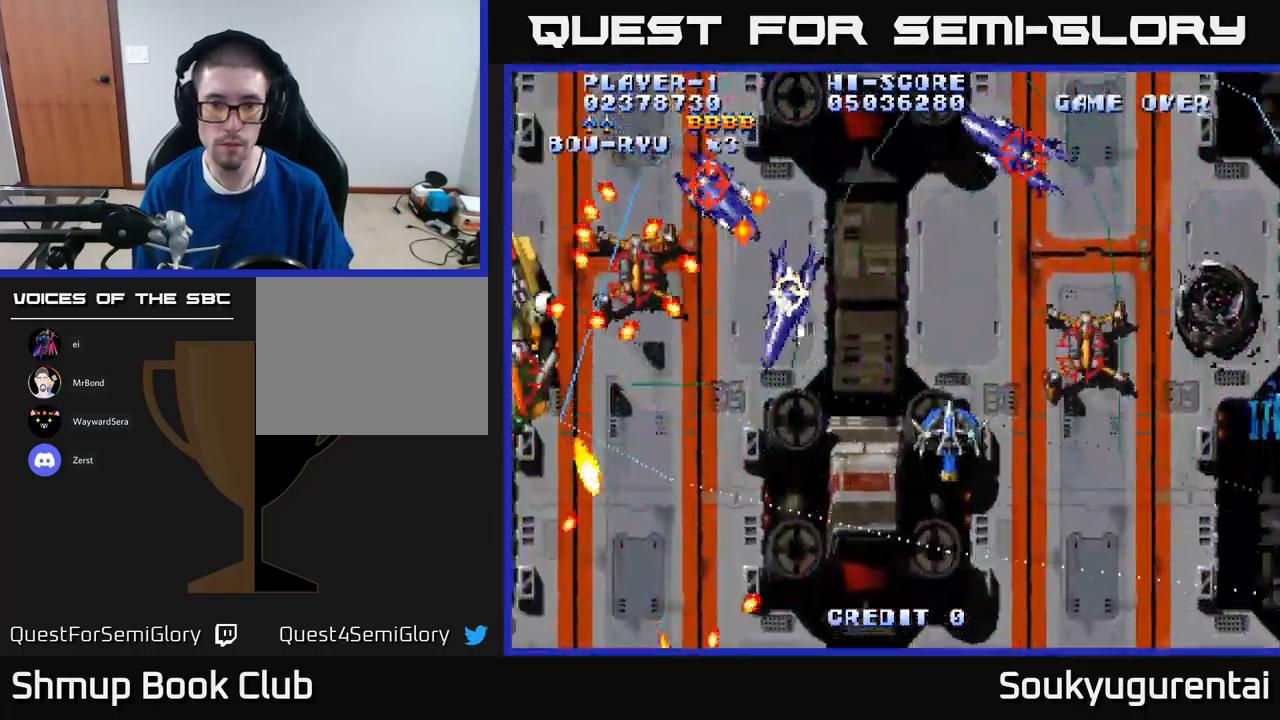
{"buttons": ["A", "DPAD_RIGHT"], "left_stick": "center", "right_stick": "center", "events": [[133, "DPAD_DOWN", "down"], [150, "A", "up"], [166, "DPAD_LEFT", "up"], [200, "A", "down"], [200, "DPAD_RIGHT", "down"], [500, "DPAD_DOWN", "up"]]}
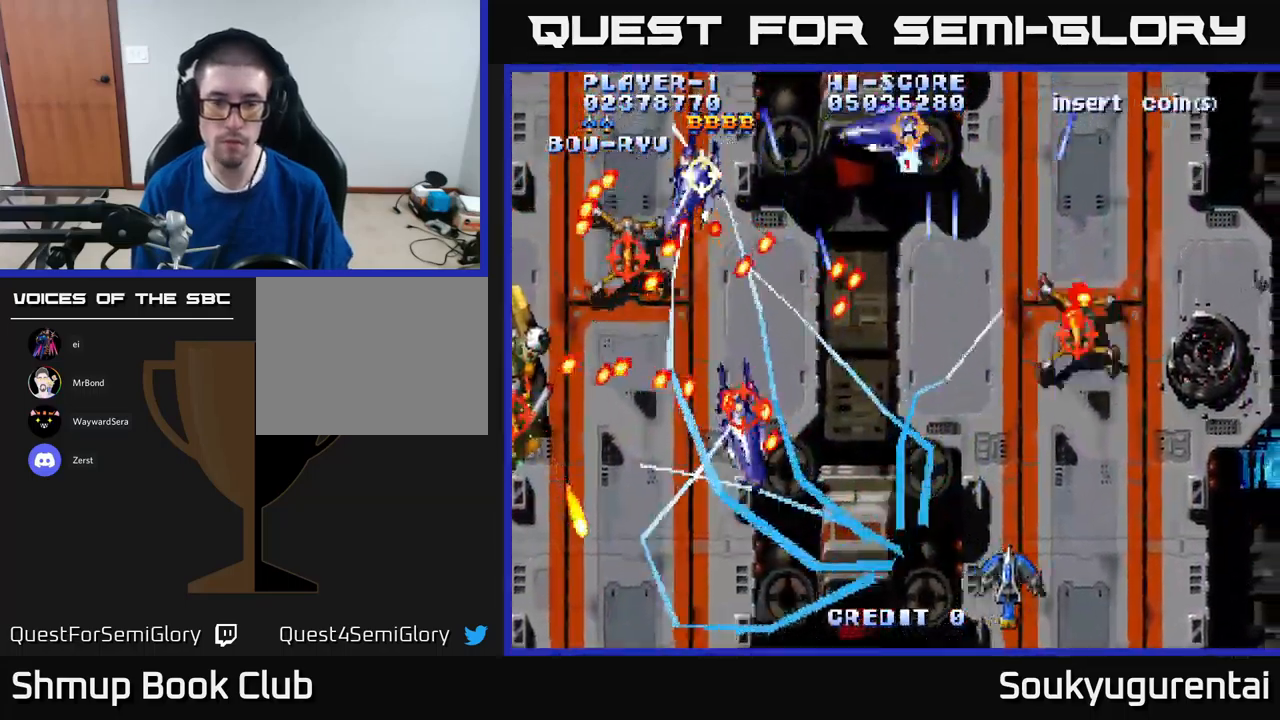
{"buttons": ["A", "DPAD_UP", "DPAD_RIGHT"], "left_stick": "center", "right_stick": "center", "events": [[166, "DPAD_UP", "down"]]}
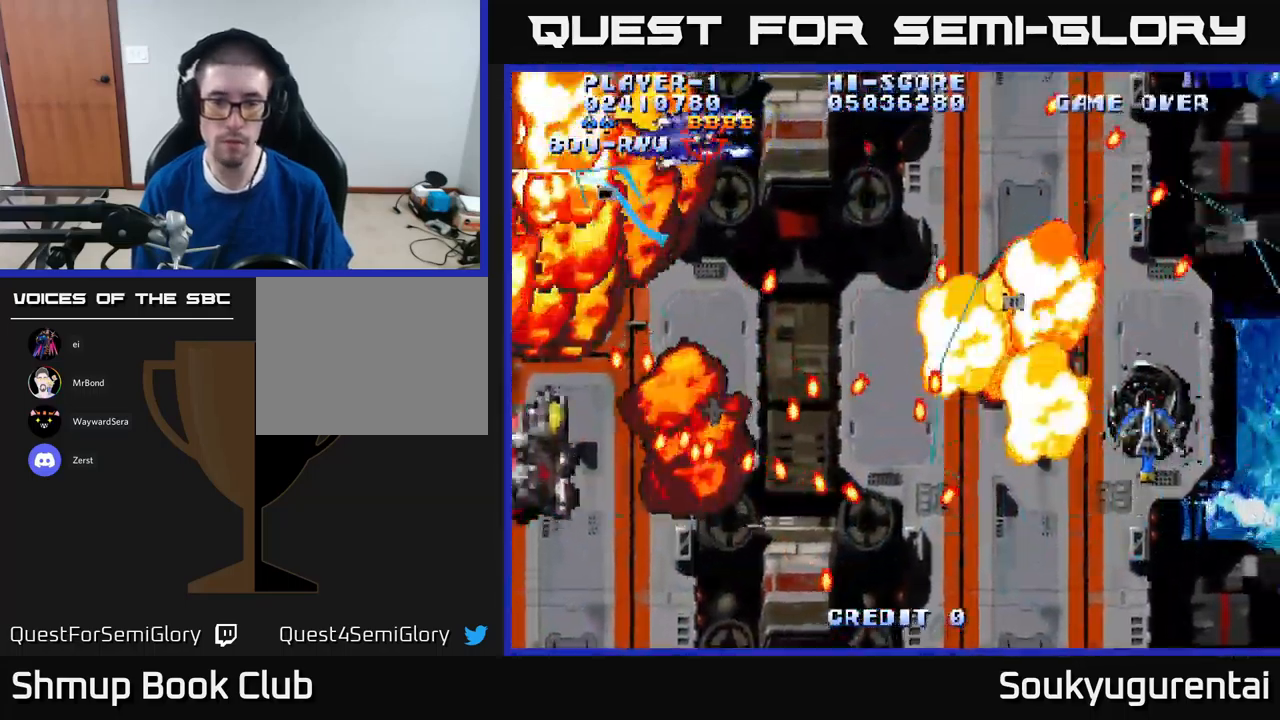
{"buttons": ["A", "DPAD_LEFT"], "left_stick": "center", "right_stick": "center", "events": [[33, "DPAD_RIGHT", "up"], [116, "DPAD_UP", "up"], [366, "DPAD_LEFT", "down"]]}
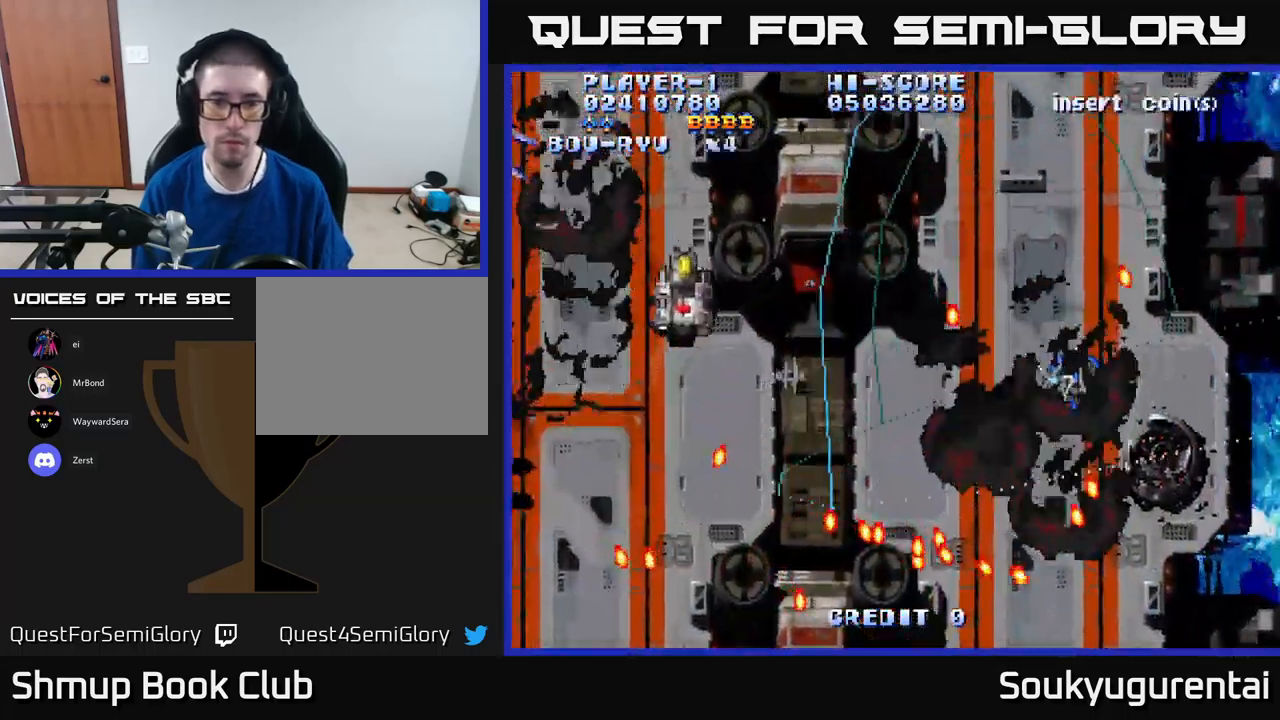
{"buttons": ["A", "DPAD_LEFT"], "left_stick": "center", "right_stick": "center", "events": [[133, "DPAD_DOWN", "down"], [283, "DPAD_DOWN", "up"]]}
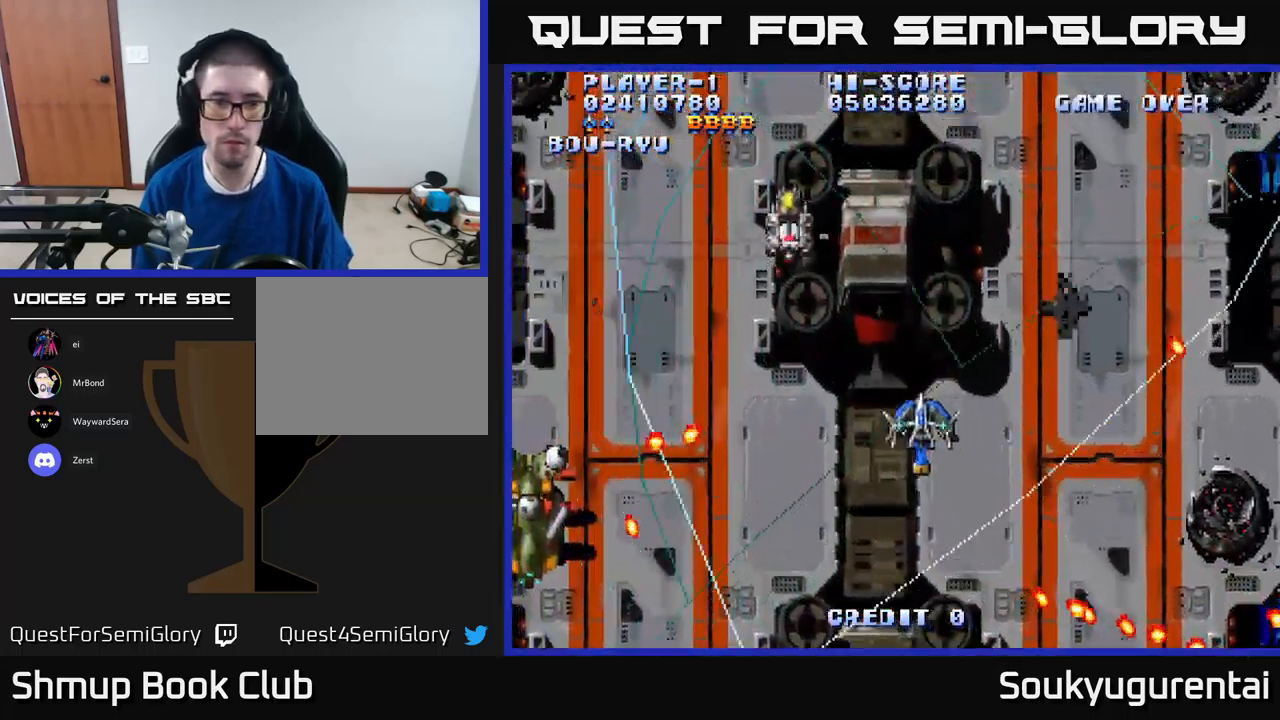
{"buttons": ["A", "DPAD_DOWN", "DPAD_LEFT"], "left_stick": "center", "right_stick": "center", "events": [[50, "DPAD_LEFT", "up"], [50, "DPAD_UP", "down"], [116, "DPAD_LEFT", "down"], [200, "DPAD_UP", "up"], [433, "DPAD_DOWN", "down"]]}
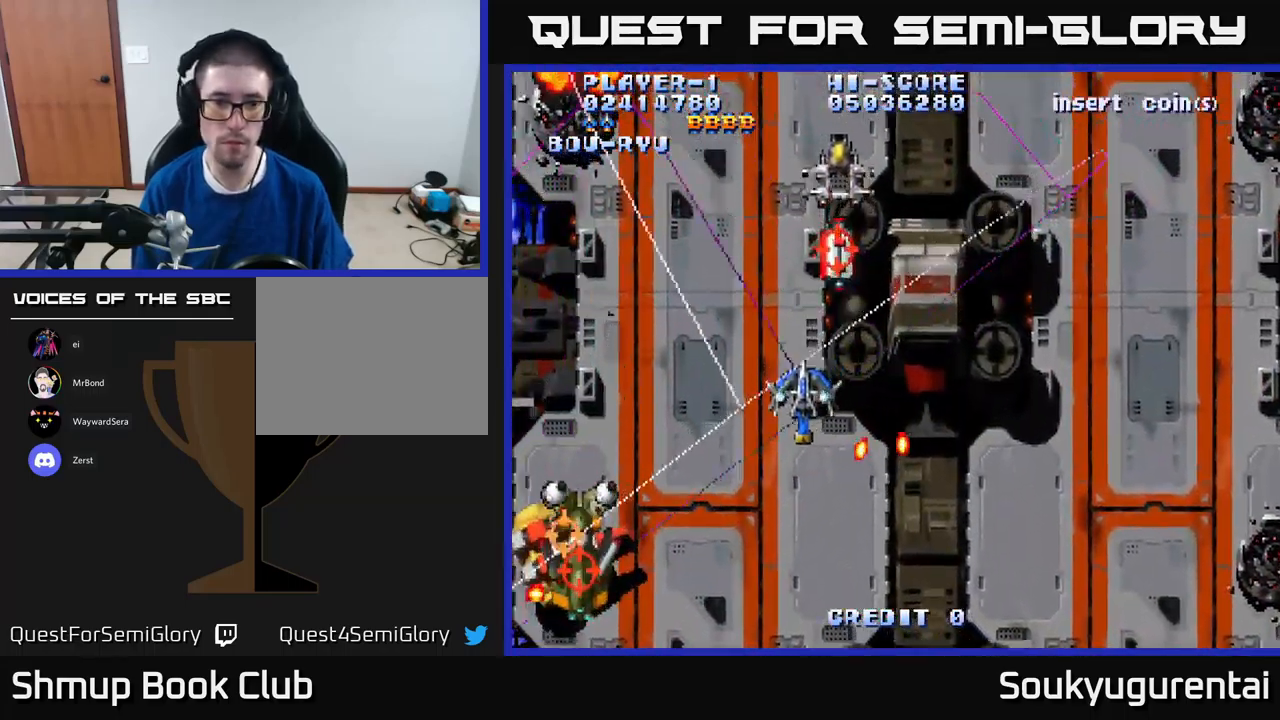
{"buttons": ["A", "DPAD_UP"], "left_stick": "center", "right_stick": "center", "events": [[150, "DPAD_DOWN", "up"], [200, "DPAD_UP", "down"], [333, "DPAD_LEFT", "up"]]}
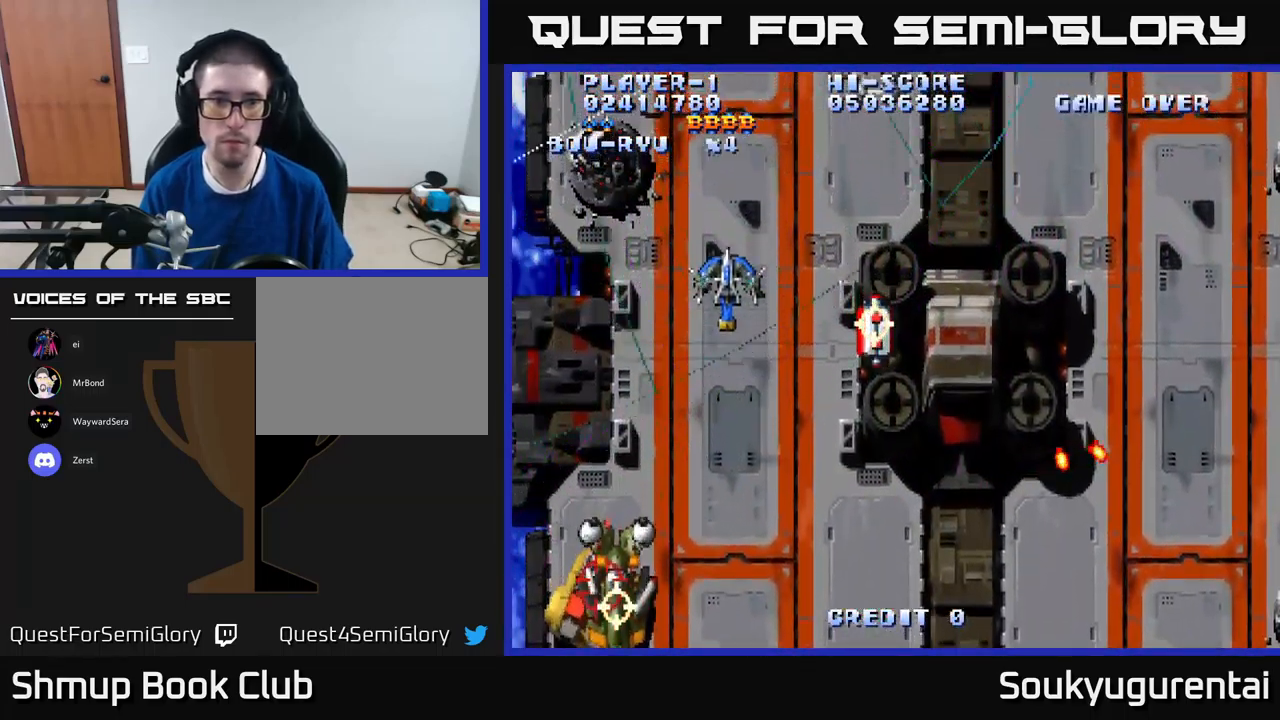
{"buttons": ["A", "DPAD_RIGHT"], "left_stick": "center", "right_stick": "center", "events": [[83, "DPAD_RIGHT", "down"], [116, "DPAD_UP", "up"]]}
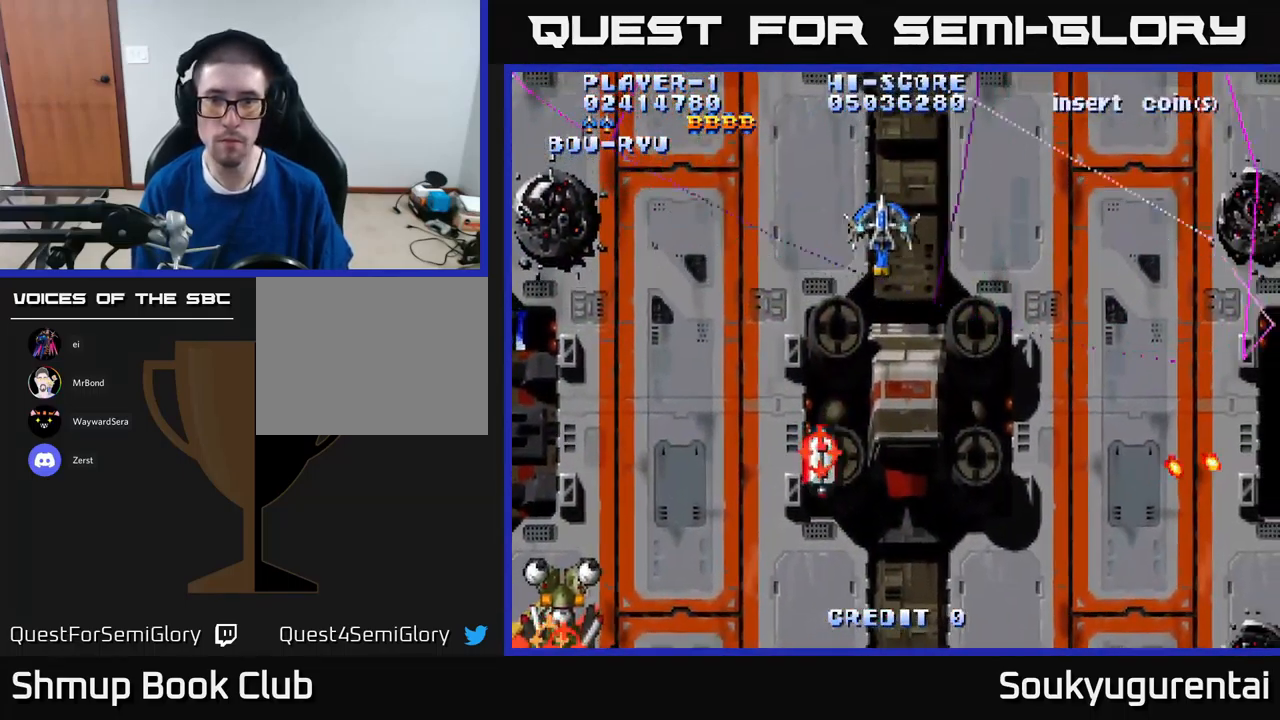
{"buttons": ["A", "DPAD_DOWN", "DPAD_LEFT"], "left_stick": "center", "right_stick": "center", "events": [[16, "DPAD_UP", "down"], [333, "A", "up"], [333, "DPAD_UP", "up"], [383, "A", "down"], [383, "DPAD_DOWN", "down"], [400, "DPAD_RIGHT", "up"], [450, "DPAD_LEFT", "down"]]}
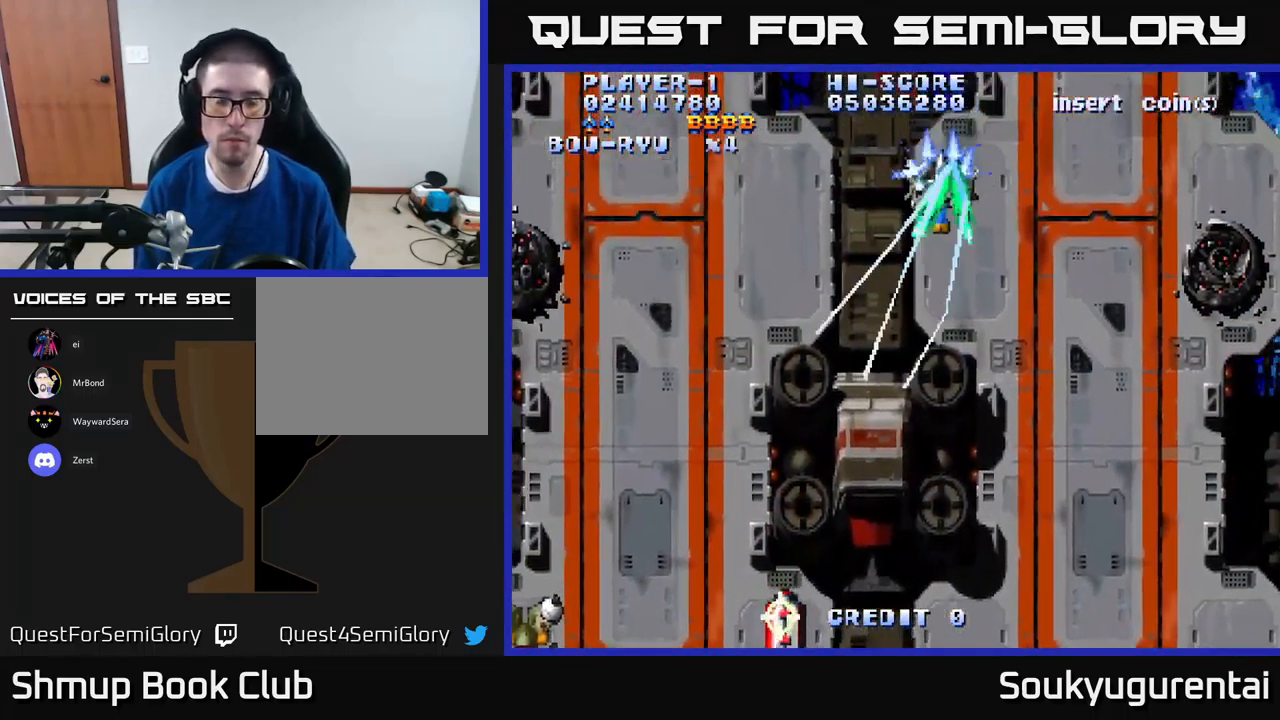
{"buttons": ["A"], "left_stick": "center", "right_stick": "center", "events": [[133, "DPAD_LEFT", "up"], [300, "DPAD_DOWN", "up"]]}
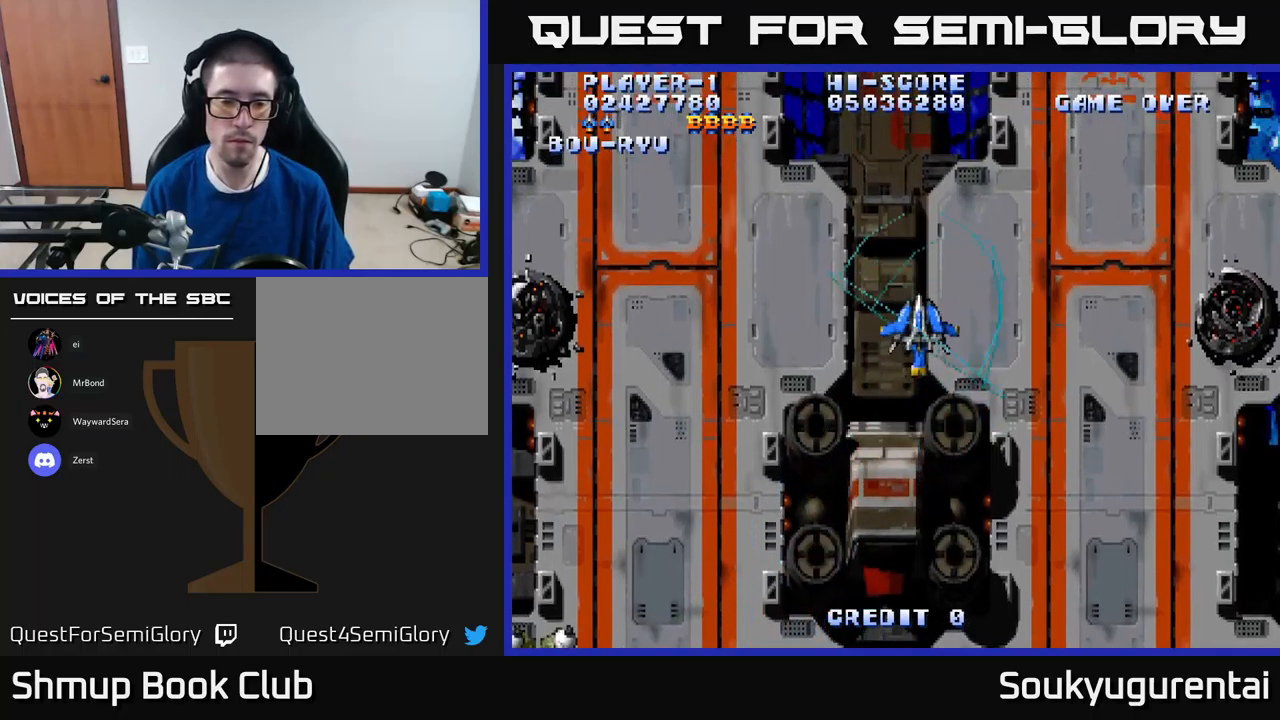
{"buttons": ["A", "DPAD_LEFT"], "left_stick": "center", "right_stick": "center", "events": [[67, "DPAD_UP", "down"], [133, "DPAD_RIGHT", "down"], [167, "DPAD_UP", "up"], [317, "DPAD_RIGHT", "up"], [317, "DPAD_UP", "down"], [417, "DPAD_LEFT", "down"], [450, "DPAD_UP", "up"]]}
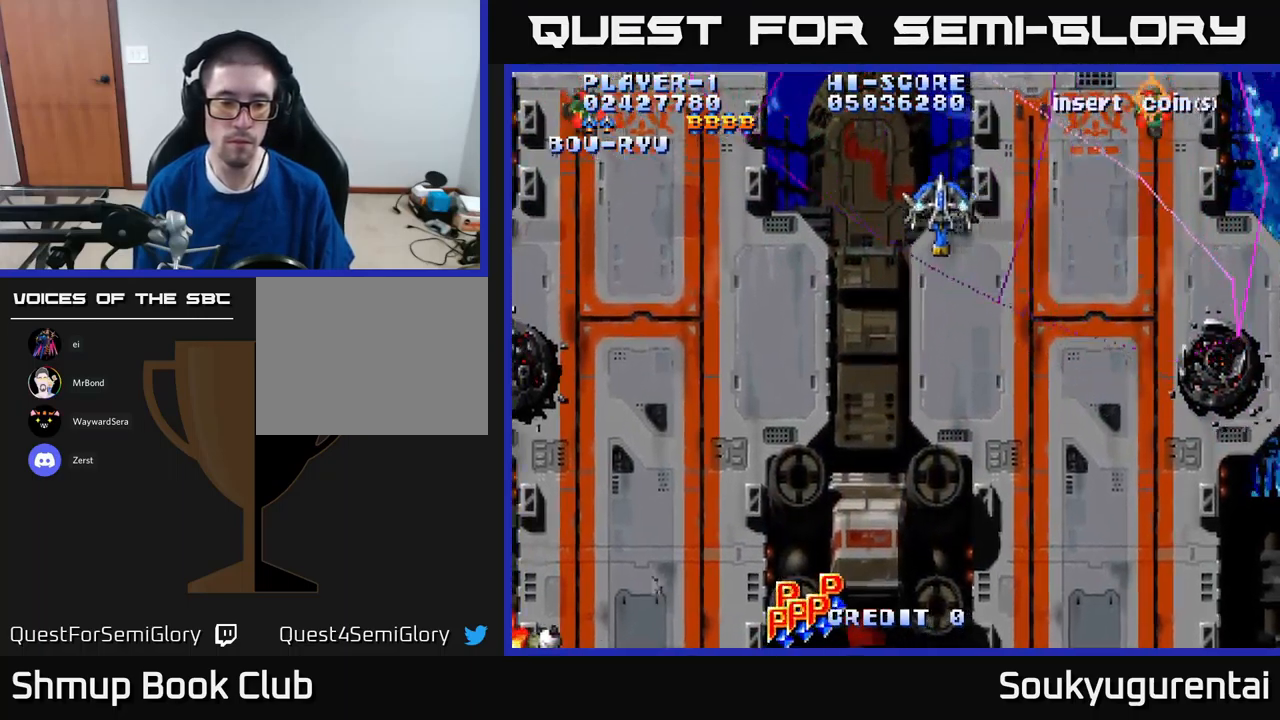
{"buttons": ["A", "DPAD_DOWN", "DPAD_RIGHT"], "left_stick": "center", "right_stick": "center", "events": [[433, "DPAD_DOWN", "down"], [450, "DPAD_LEFT", "up"], [483, "DPAD_RIGHT", "down"]]}
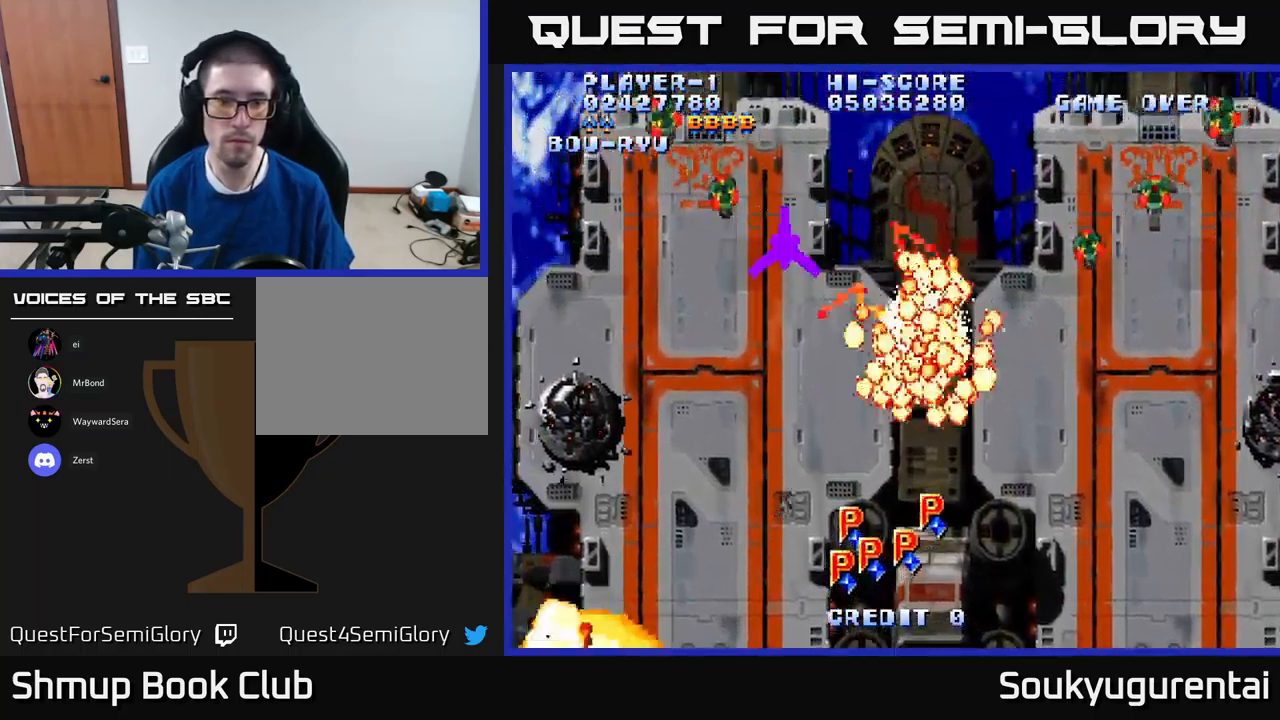
{"buttons": ["A"], "left_stick": "center", "right_stick": "center", "events": [[17, "A", "up"], [50, "DPAD_DOWN", "up"], [67, "A", "down"], [150, "DPAD_UP", "down"], [267, "DPAD_RIGHT", "up"], [333, "DPAD_UP", "up"]]}
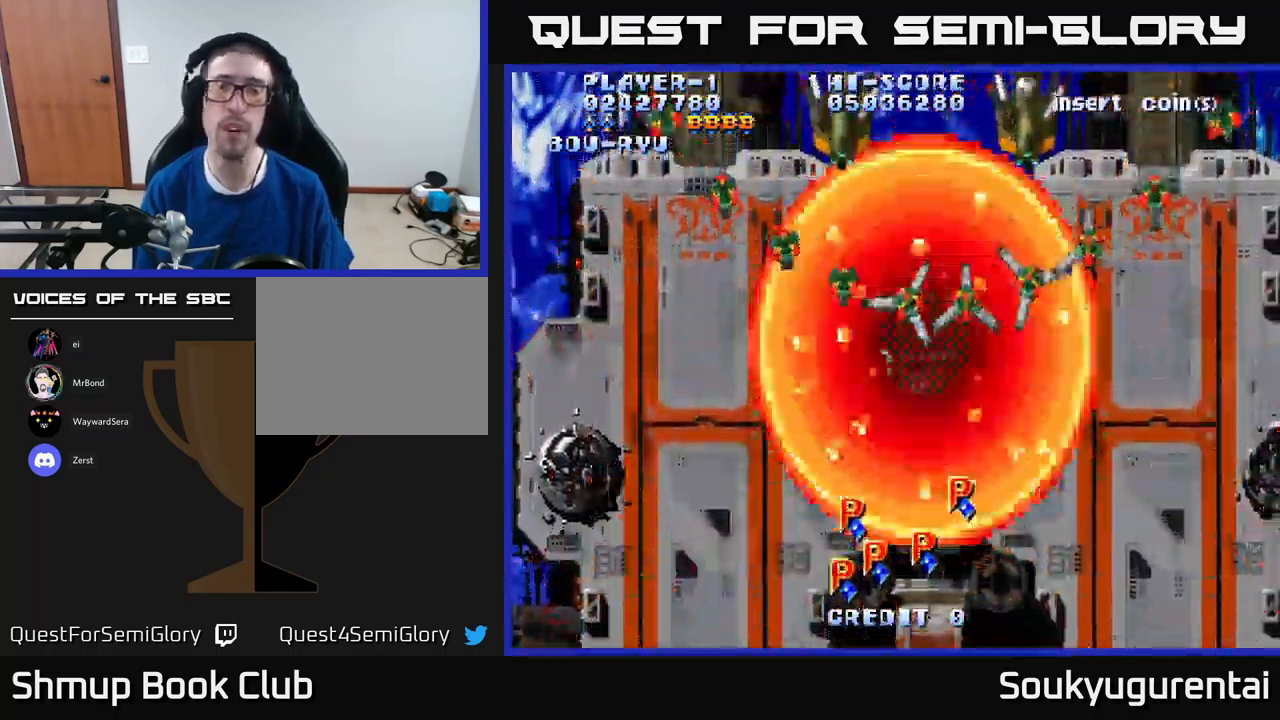
{"buttons": ["A"], "left_stick": "center", "right_stick": "center", "events": [[67, "A", "up"], [150, "A", "down"]]}
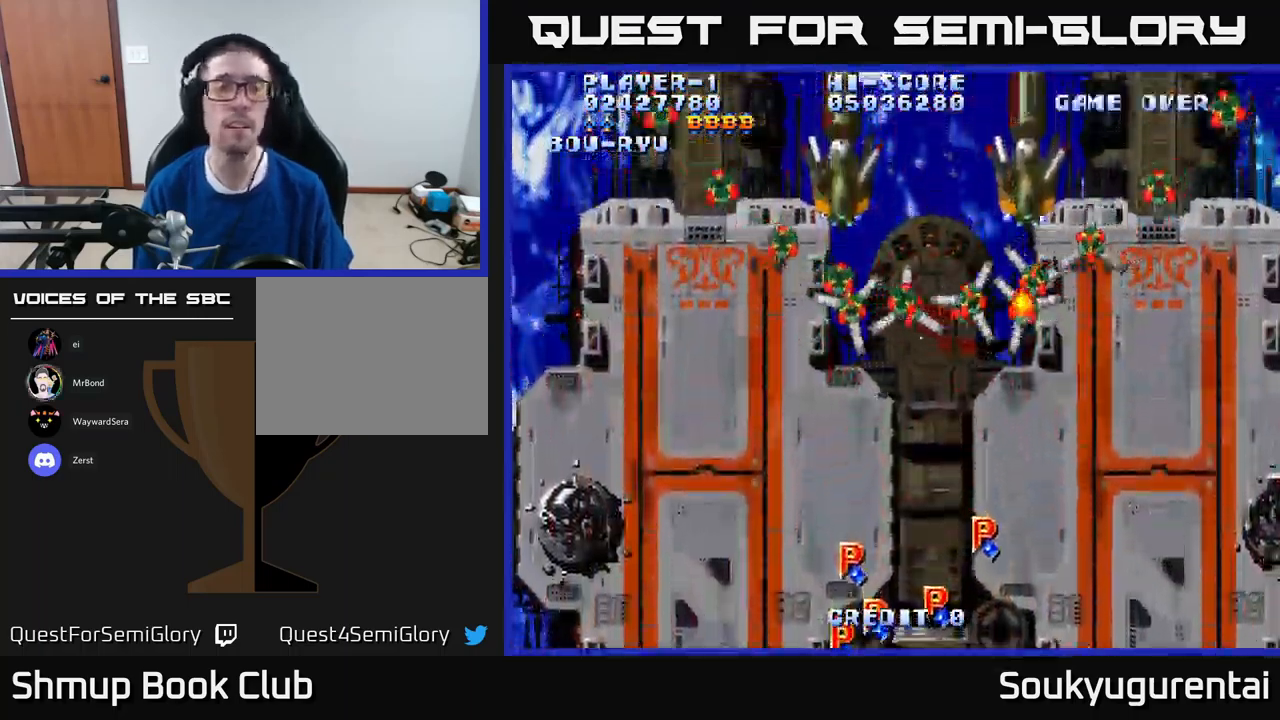
{"buttons": ["A"], "left_stick": "center", "right_stick": "center", "events": [[283, "A", "up"], [400, "A", "down"]]}
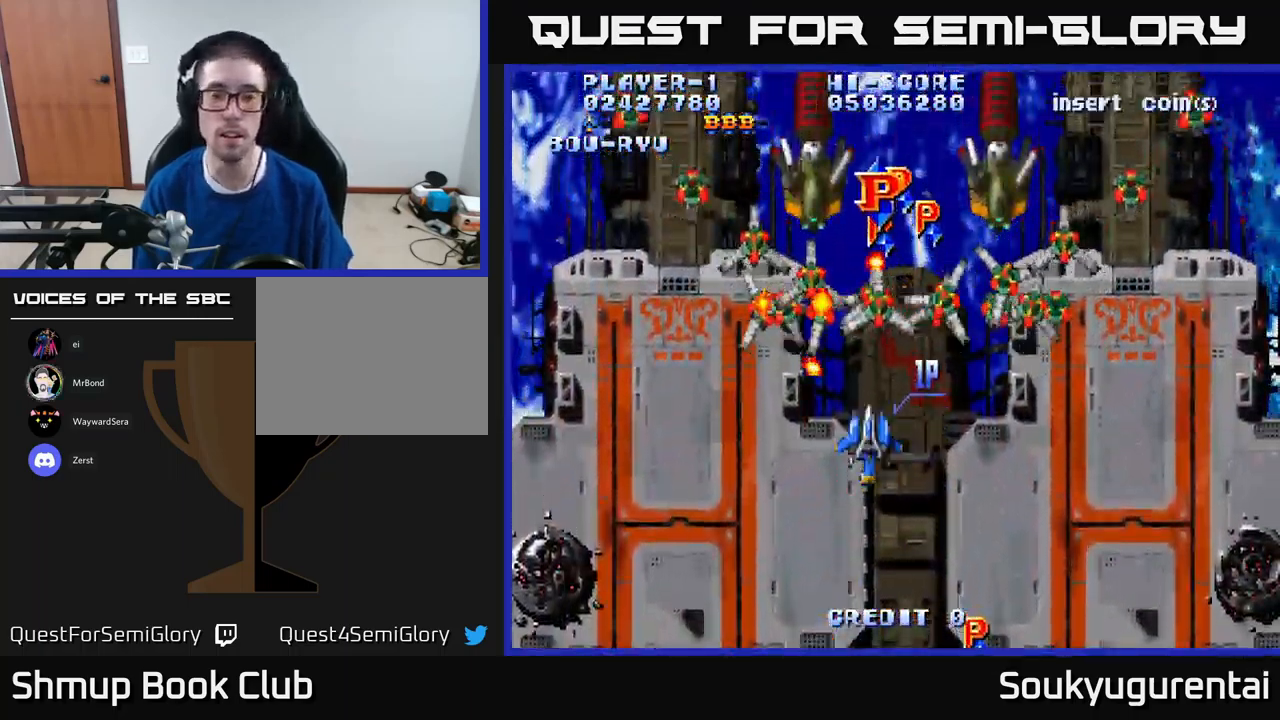
{"buttons": ["A"], "left_stick": "center", "right_stick": "center", "events": []}
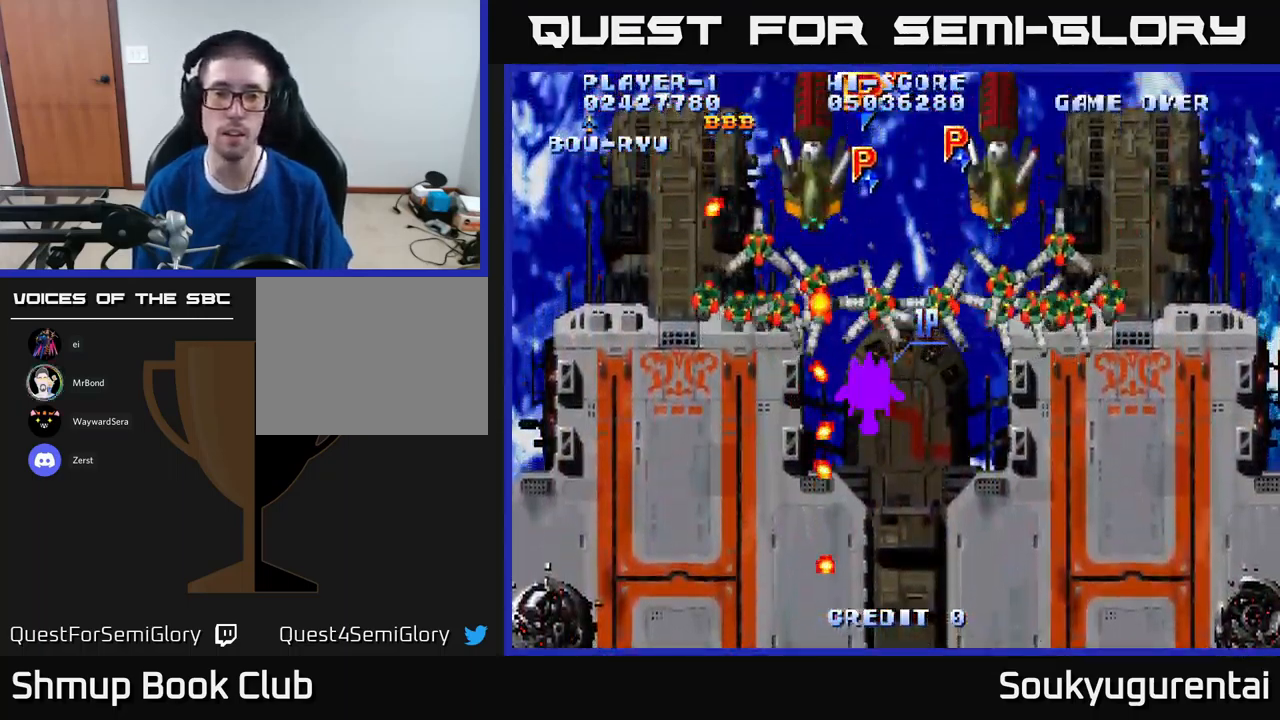
{"buttons": ["A", "DPAD_UP", "DPAD_LEFT"], "left_stick": "center", "right_stick": "center", "events": [[67, "DPAD_DOWN", "down"], [200, "DPAD_RIGHT", "down"], [233, "DPAD_RIGHT", "up"], [267, "DPAD_DOWN", "up"], [333, "DPAD_LEFT", "down"], [433, "DPAD_UP", "down"]]}
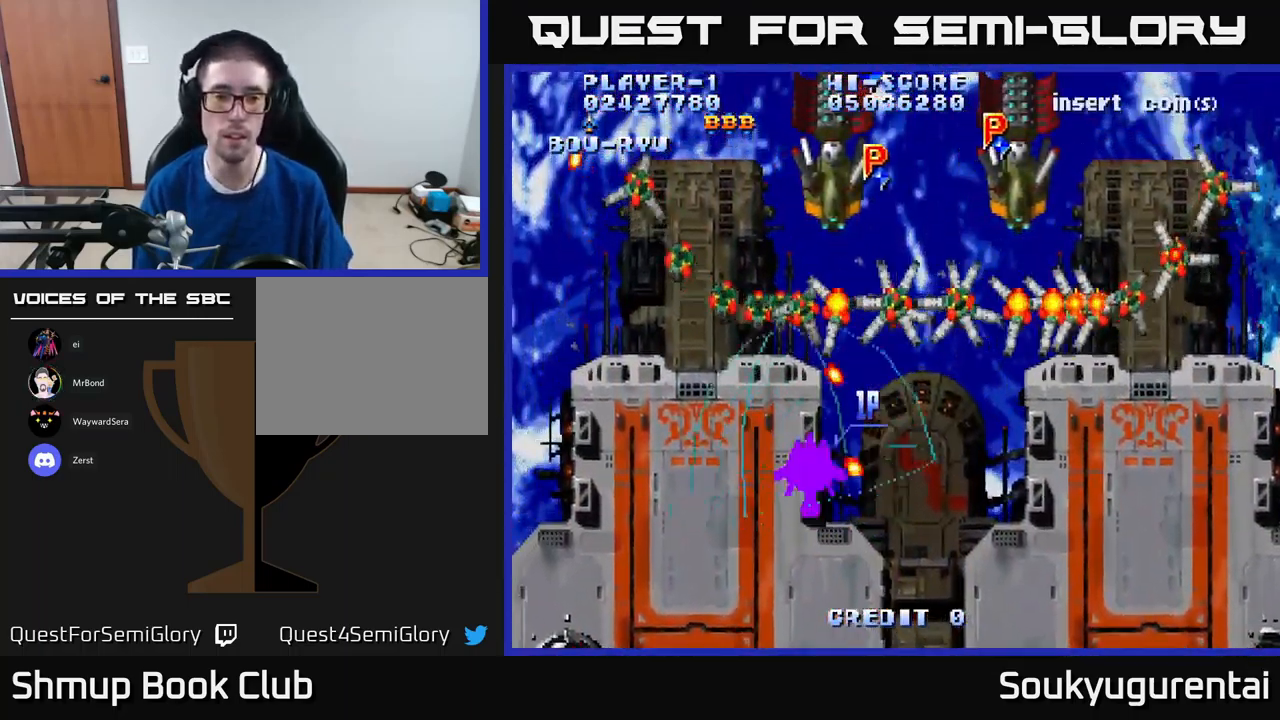
{"buttons": ["A", "DPAD_DOWN", "DPAD_RIGHT"], "left_stick": "center", "right_stick": "center", "events": [[400, "DPAD_LEFT", "up"], [450, "DPAD_RIGHT", "down"], [450, "DPAD_UP", "up"], [500, "DPAD_DOWN", "down"]]}
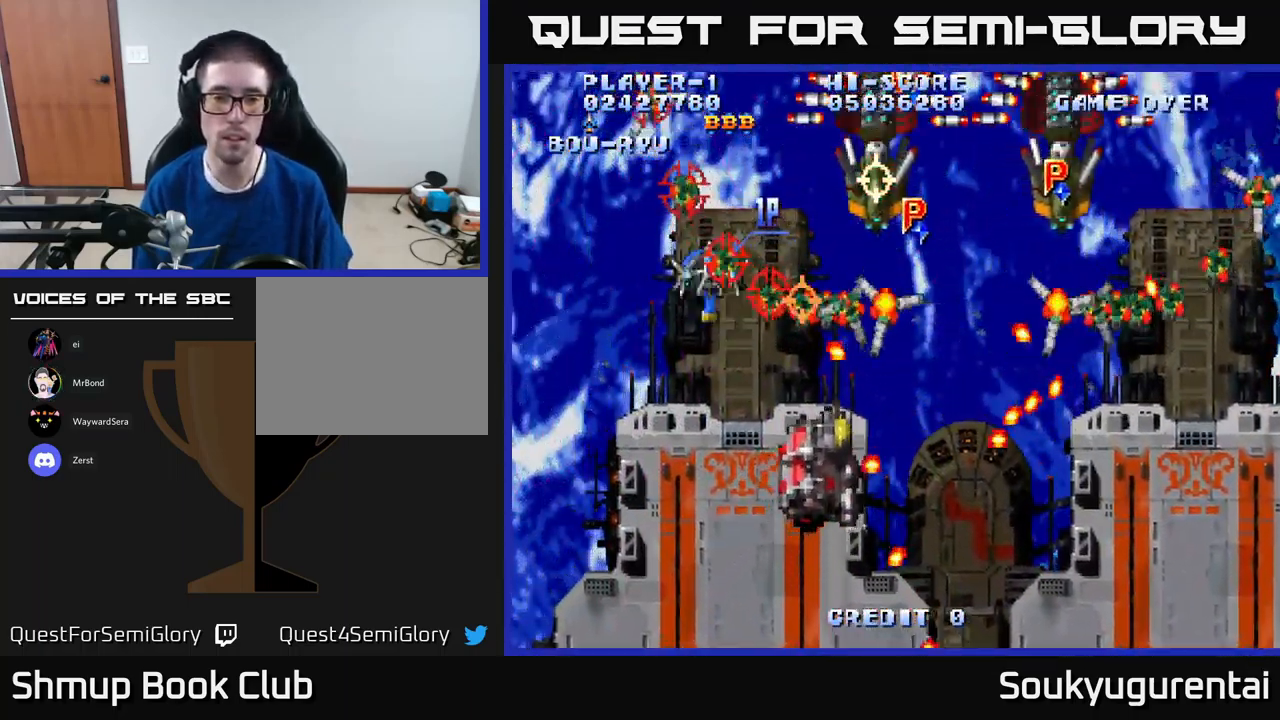
{"buttons": ["A", "DPAD_DOWN", "DPAD_RIGHT"], "left_stick": "center", "right_stick": "center", "events": [[67, "A", "up"], [133, "A", "down"]]}
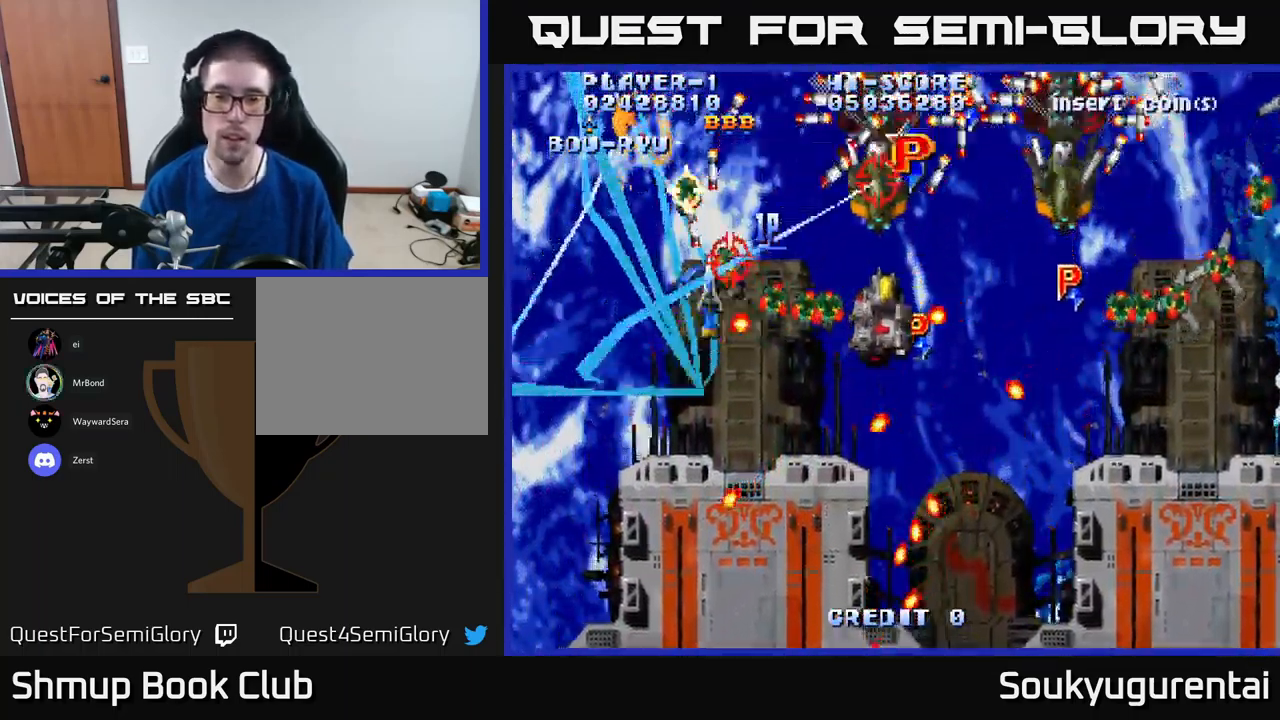
{"buttons": ["A", "DPAD_RIGHT"], "left_stick": "center", "right_stick": "center", "events": [[100, "DPAD_RIGHT", "up"], [217, "DPAD_RIGHT", "down"], [267, "DPAD_DOWN", "up"]]}
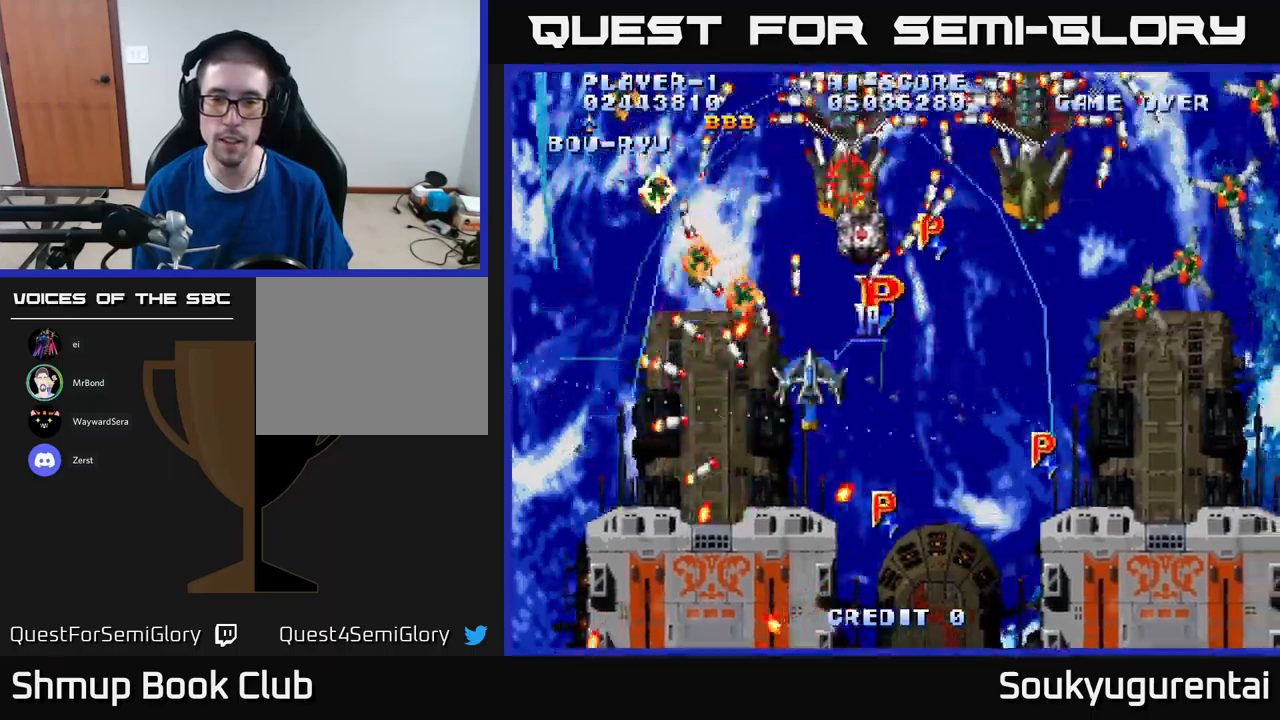
{"buttons": ["A", "DPAD_DOWN", "DPAD_RIGHT"], "left_stick": "center", "right_stick": "center", "events": [[384, "DPAD_DOWN", "down"], [417, "A", "up"], [484, "A", "down"]]}
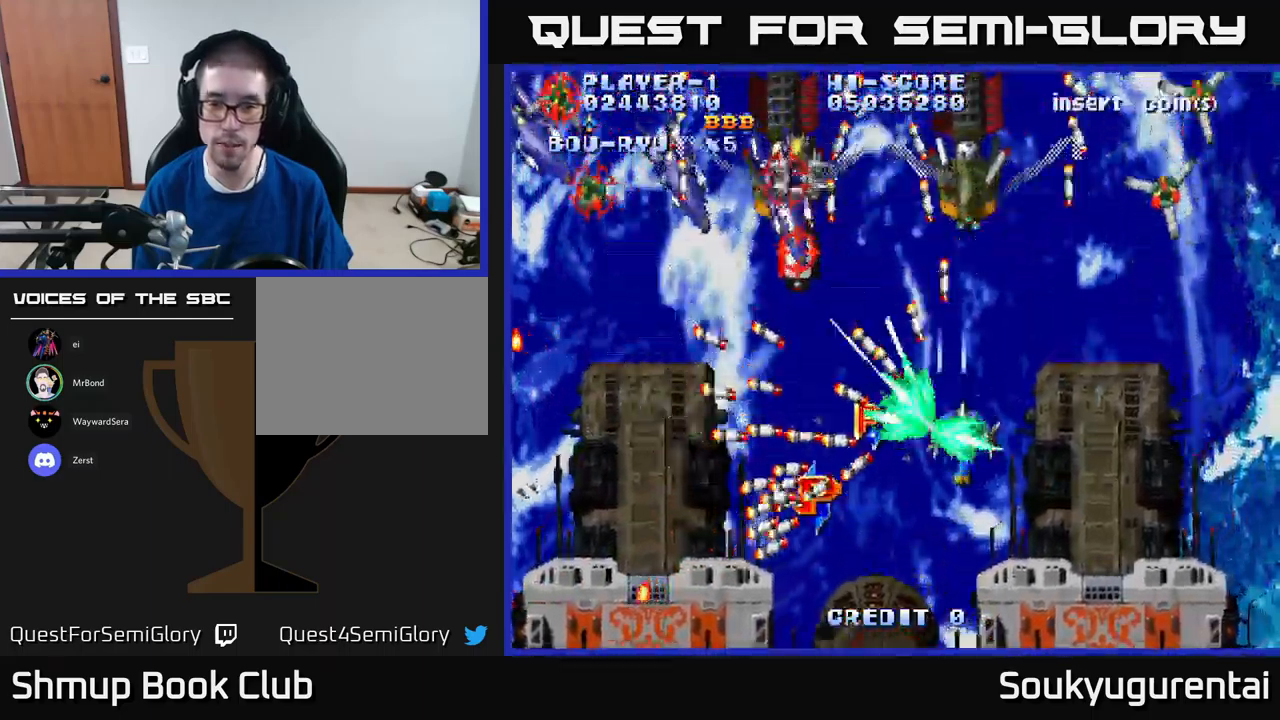
{"buttons": ["A", "DPAD_RIGHT"], "left_stick": "center", "right_stick": "center", "events": [[134, "DPAD_DOWN", "up"]]}